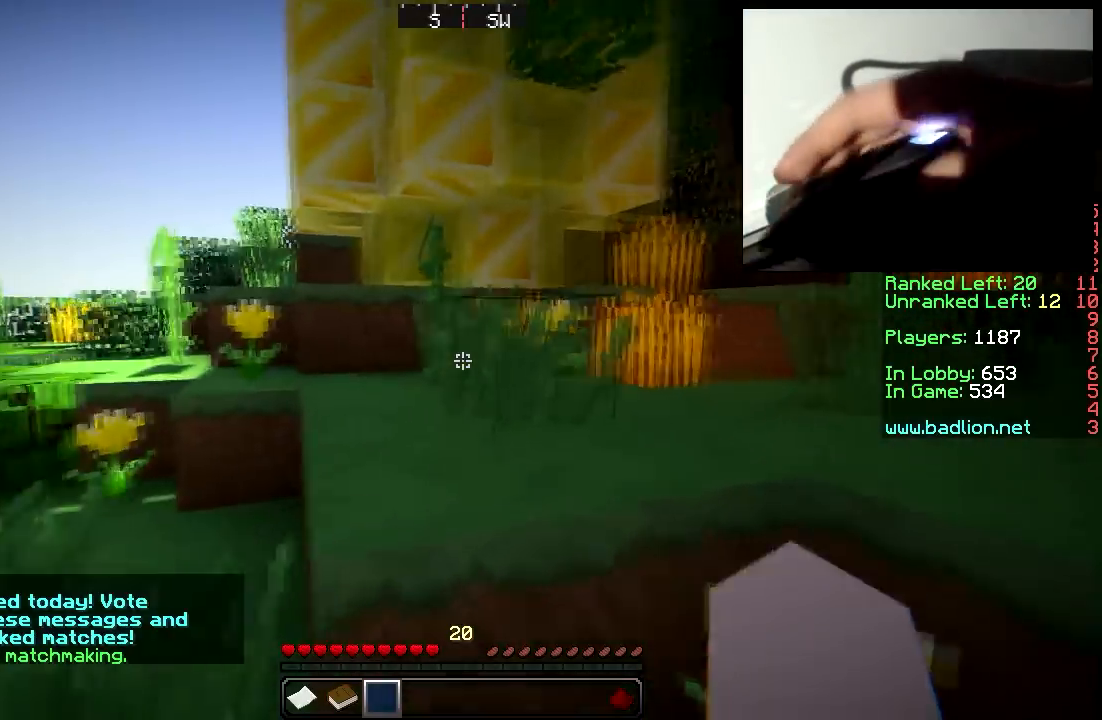
Gameplay with keyboard and mouse; each line is a JSON object with the keys and mouse buttons held at the frame after it. "events" lists presses ("down") and releases ("up") of "a", "d", "s", "w", "mouse_left" and "mouse_right" between this image and that frame as [ms after this image, input, new state], when the widget could be followed in between. "mouse_left", "mouse_right" = the "left", "right" buttons of the "mouse" list. No other keys are recorded. Fast repeated clicks can show as one long hold. Mouse movement is not recorded.
{"keys": ["w"], "mouse": [], "events": []}
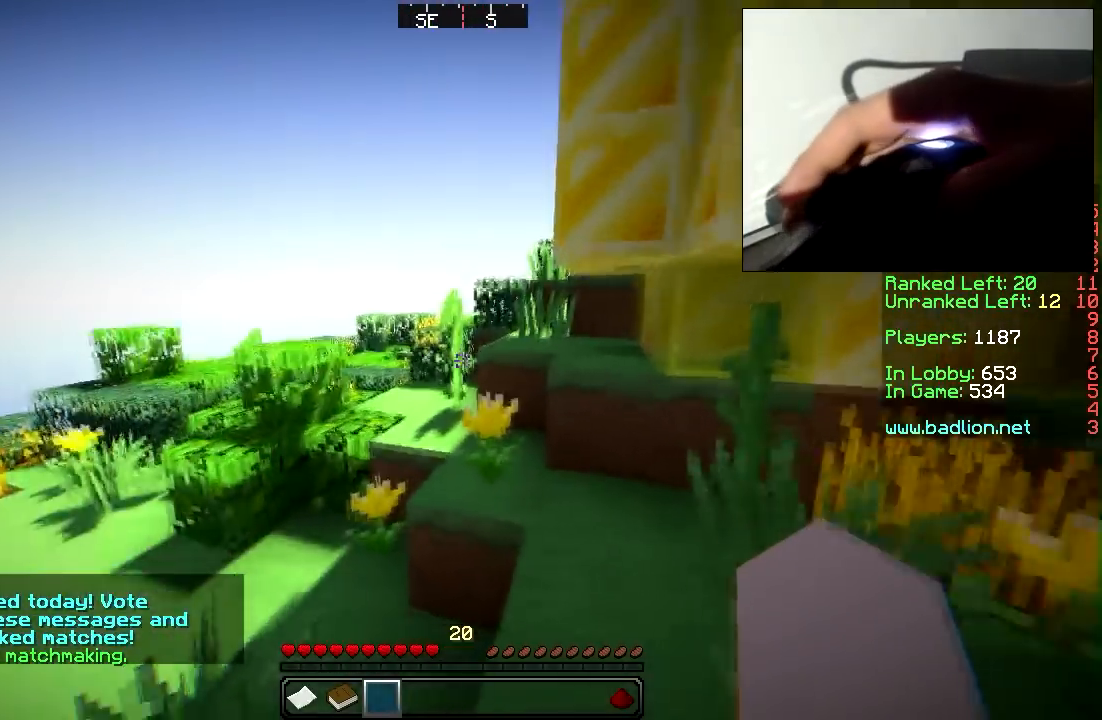
{"keys": ["a", "w"], "mouse": [], "events": [[350, "a", "down"]]}
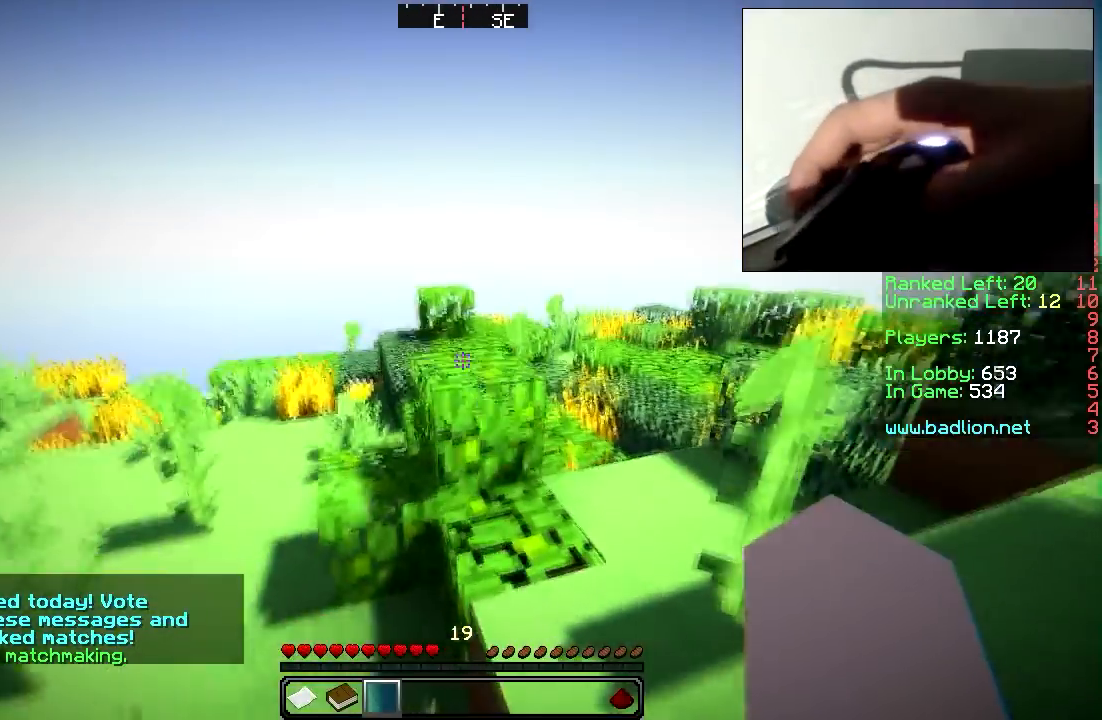
{"keys": ["w"], "mouse": [], "events": [[317, "a", "up"]]}
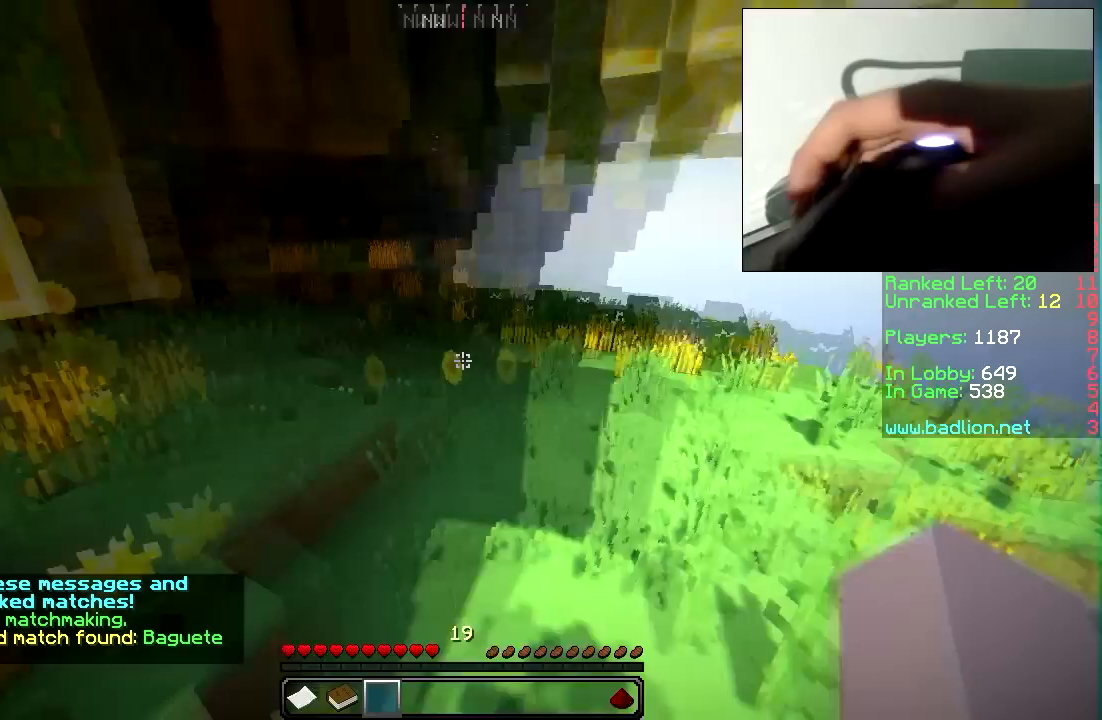
{"keys": ["w"], "mouse": [], "events": [[150, "a", "down"], [467, "a", "up"]]}
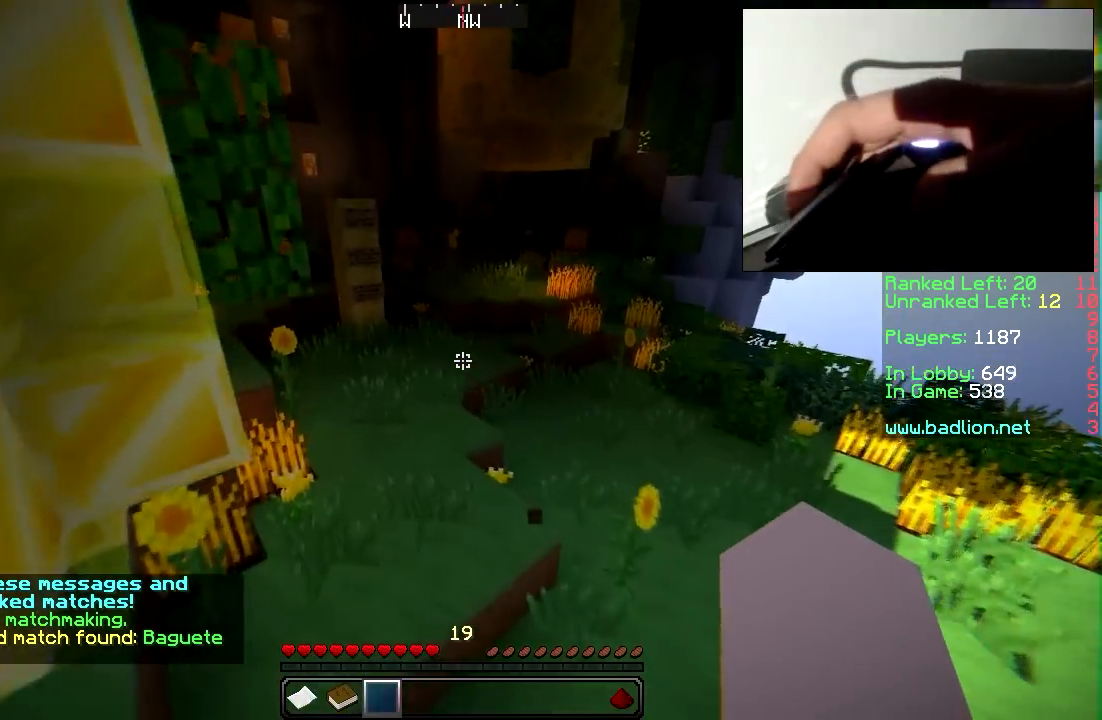
{"keys": ["w"], "mouse": [], "events": []}
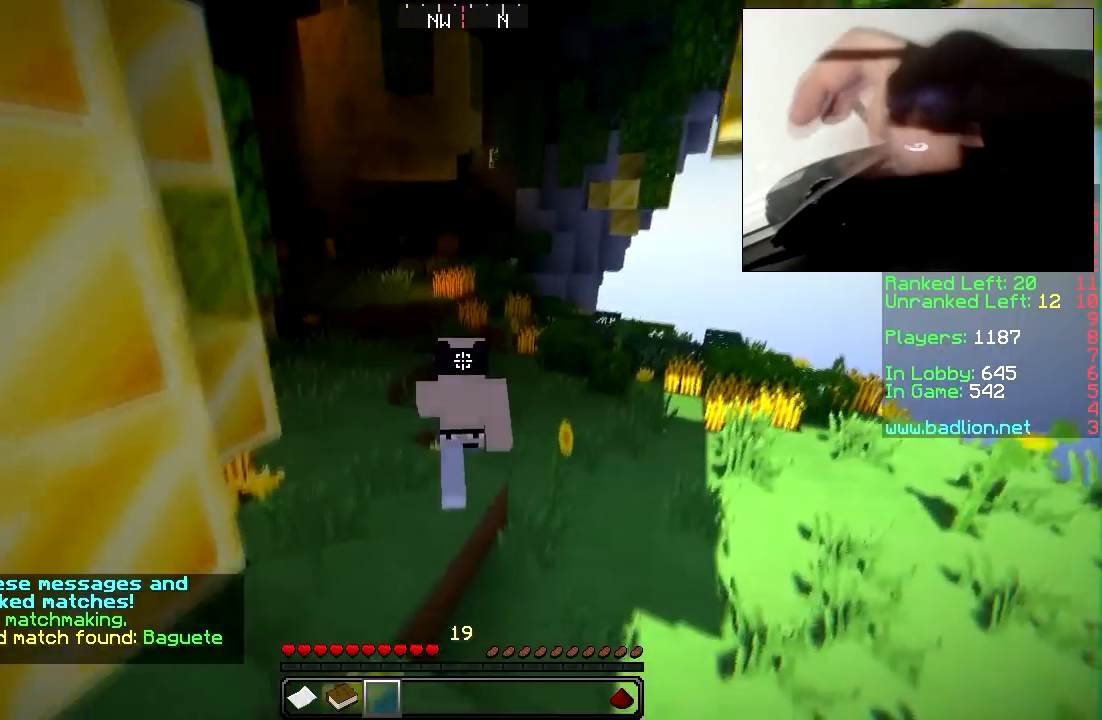
{"keys": ["w"], "mouse": [], "events": [[150, "mouse_left", "down"], [250, "mouse_left", "up"]]}
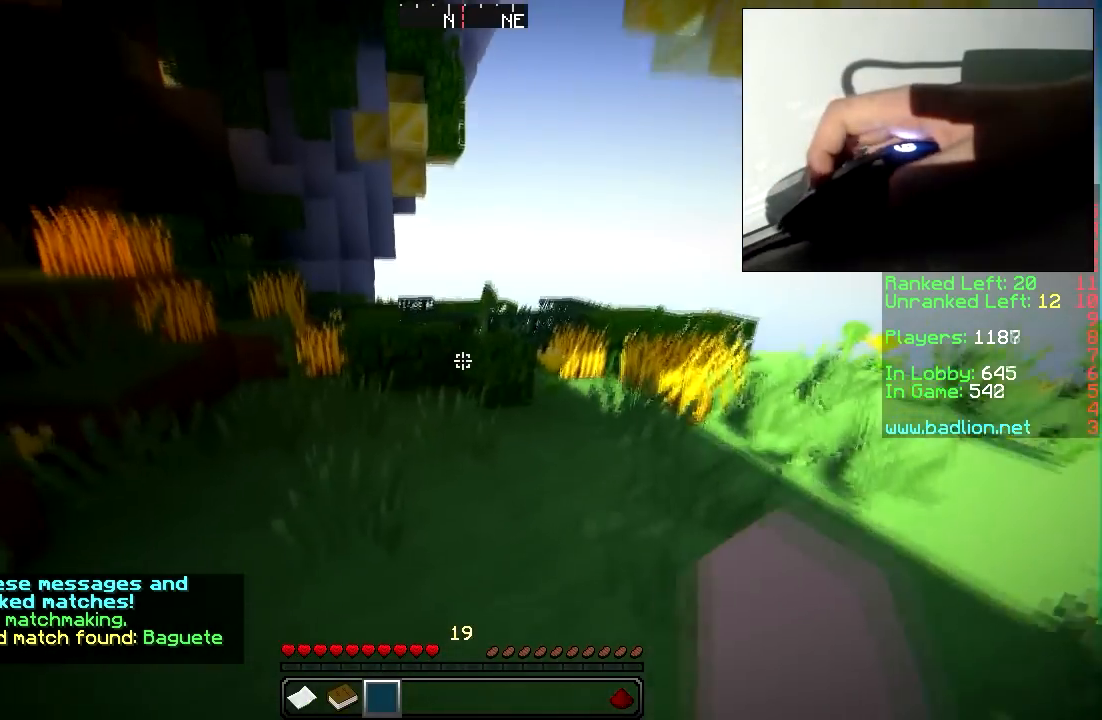
{"keys": ["w"], "mouse": [], "events": []}
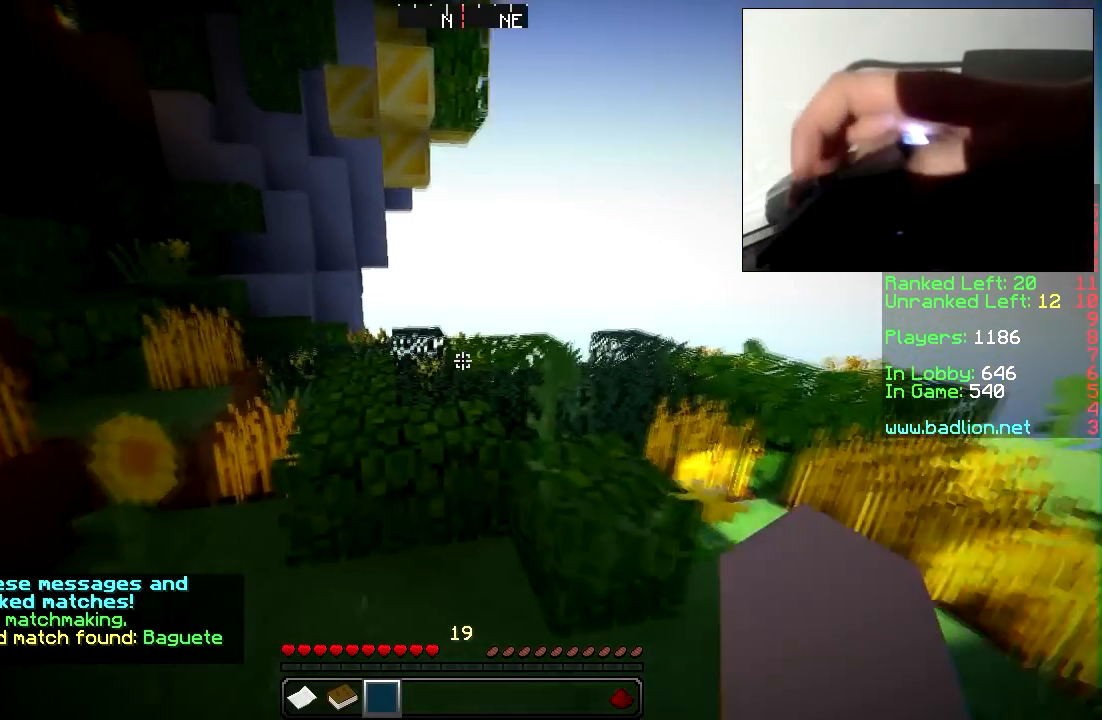
{"keys": ["w"], "mouse": [], "events": []}